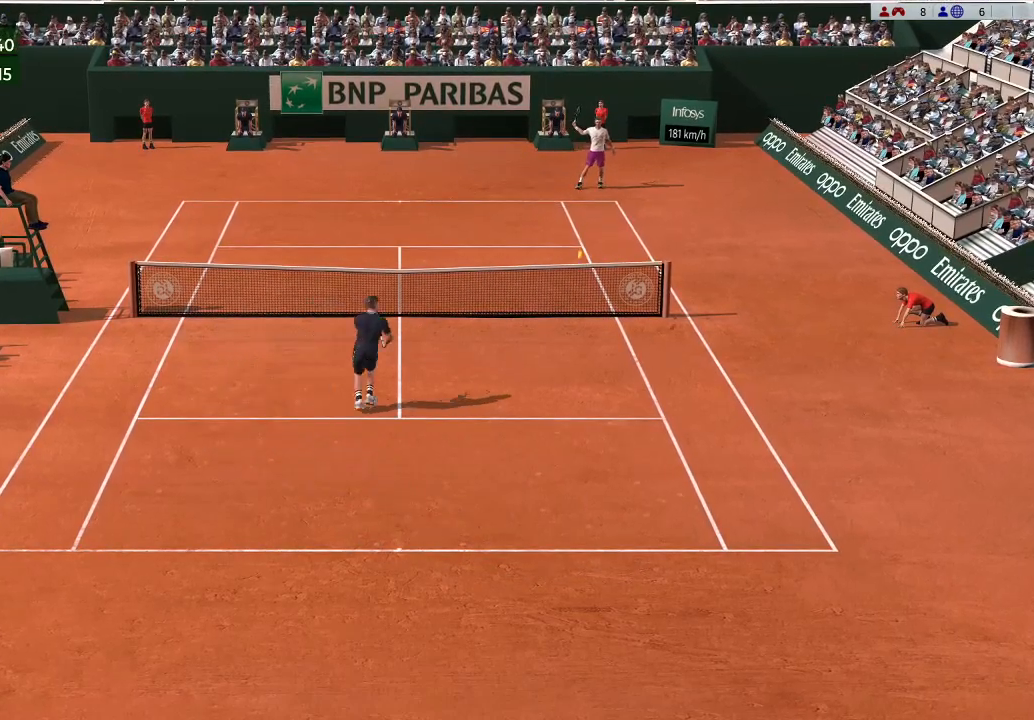
Gameplay with a controller (Xbox layout); each line is a JSON object with the inputs held at the frame after it. "events" lists button and stick changes between this image and that frame as [ms after this image, input, new state], when the widget could be followed in between. Not read: right_stick.
{"buttons": [], "left_stick": "center", "events": [[400, "A", "down"], [500, "A", "up"]]}
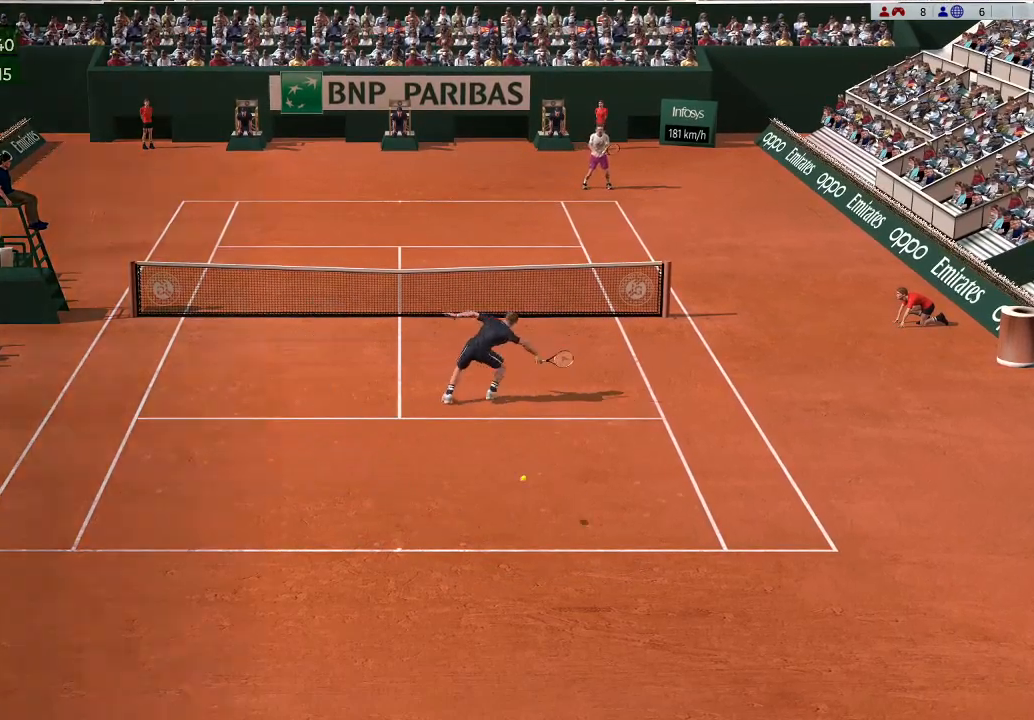
{"buttons": [], "left_stick": "center", "events": []}
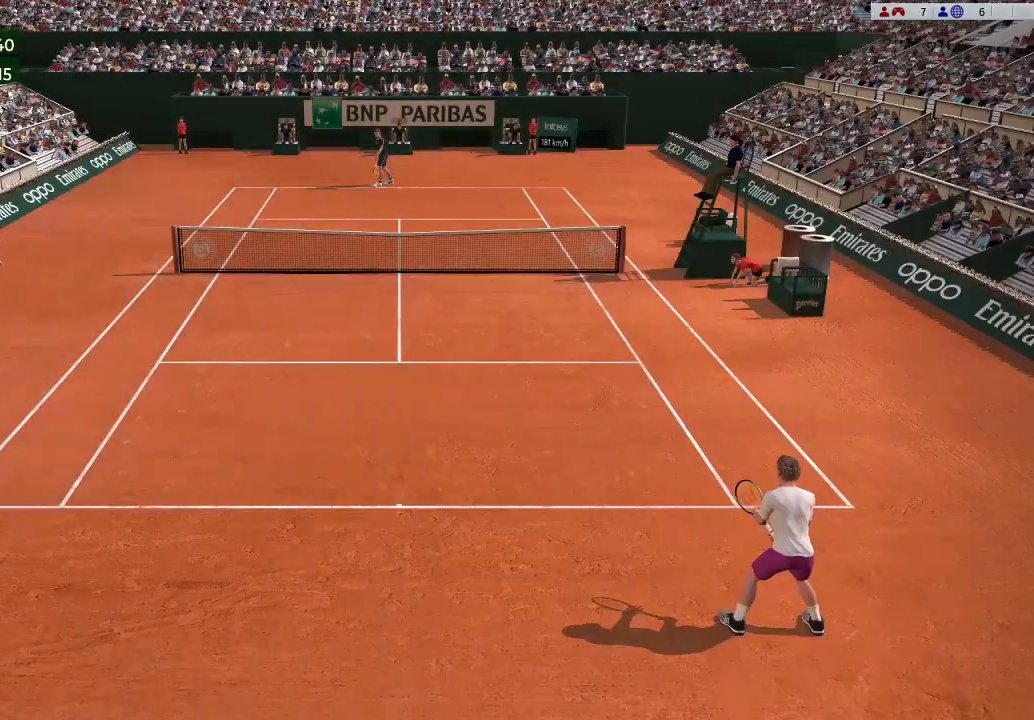
{"buttons": [], "left_stick": "center", "events": []}
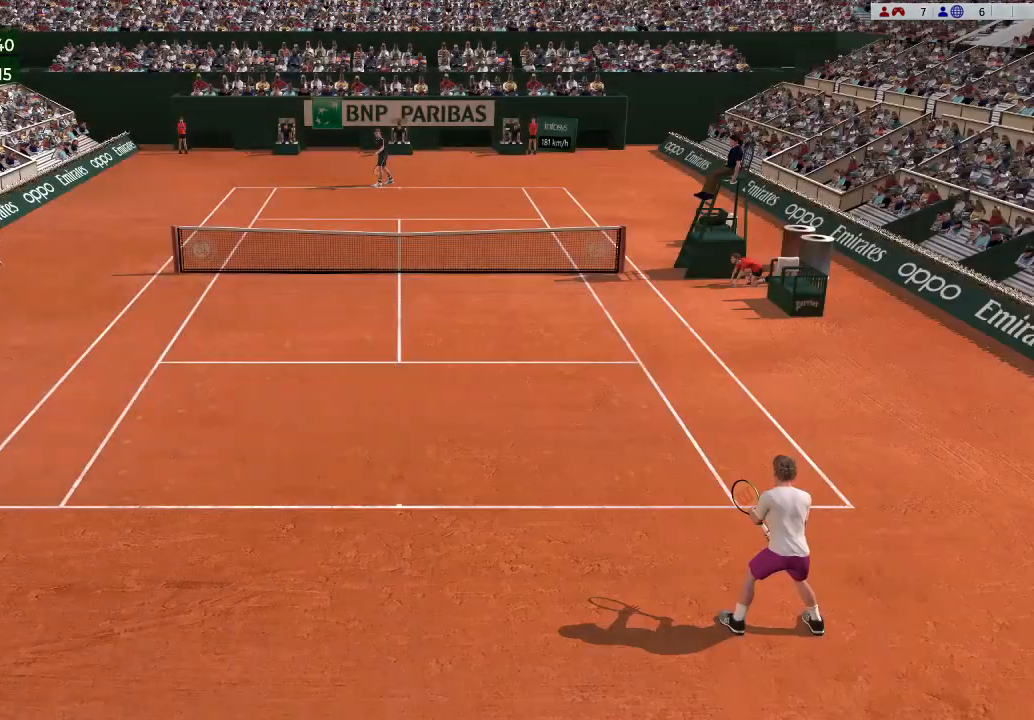
{"buttons": [], "left_stick": "center", "events": []}
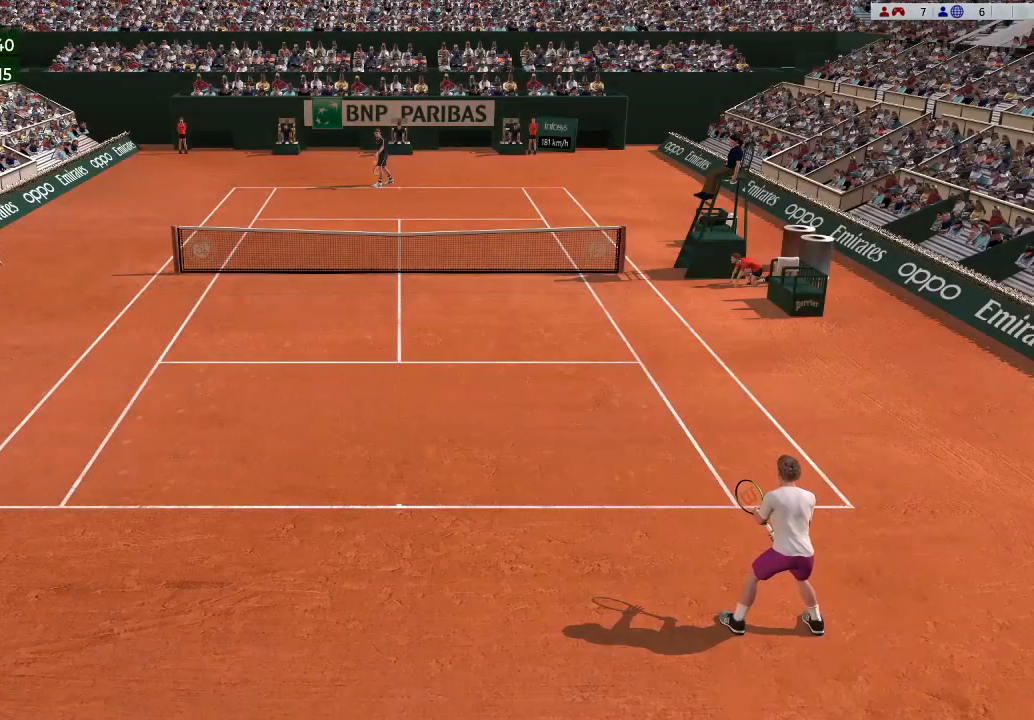
{"buttons": [], "left_stick": "center", "events": []}
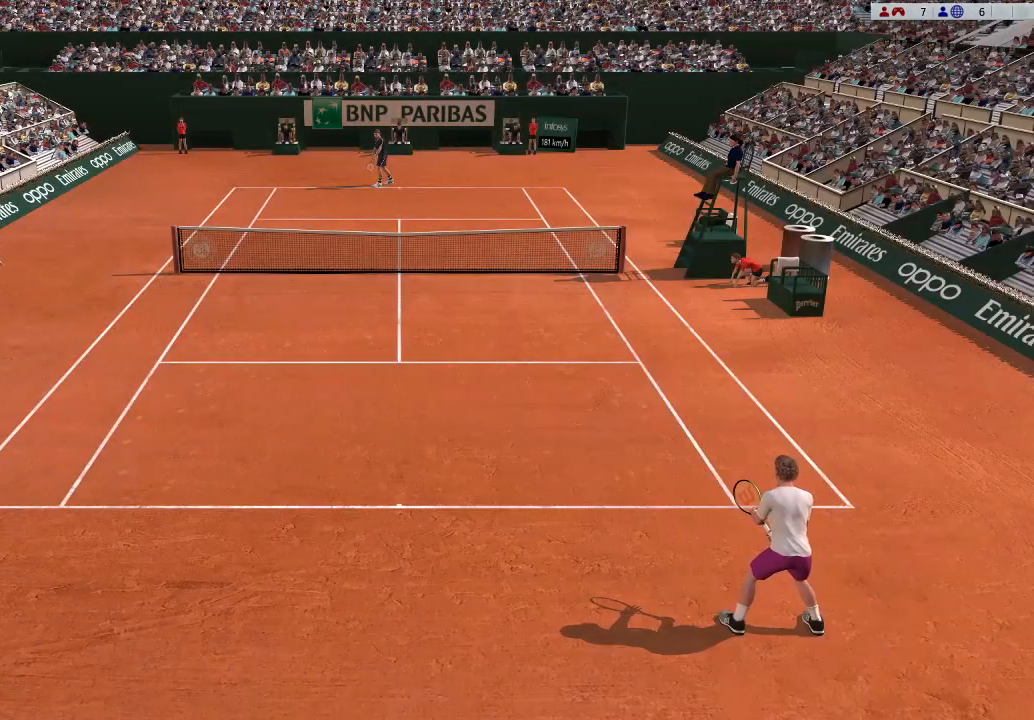
{"buttons": [], "left_stick": "center", "events": []}
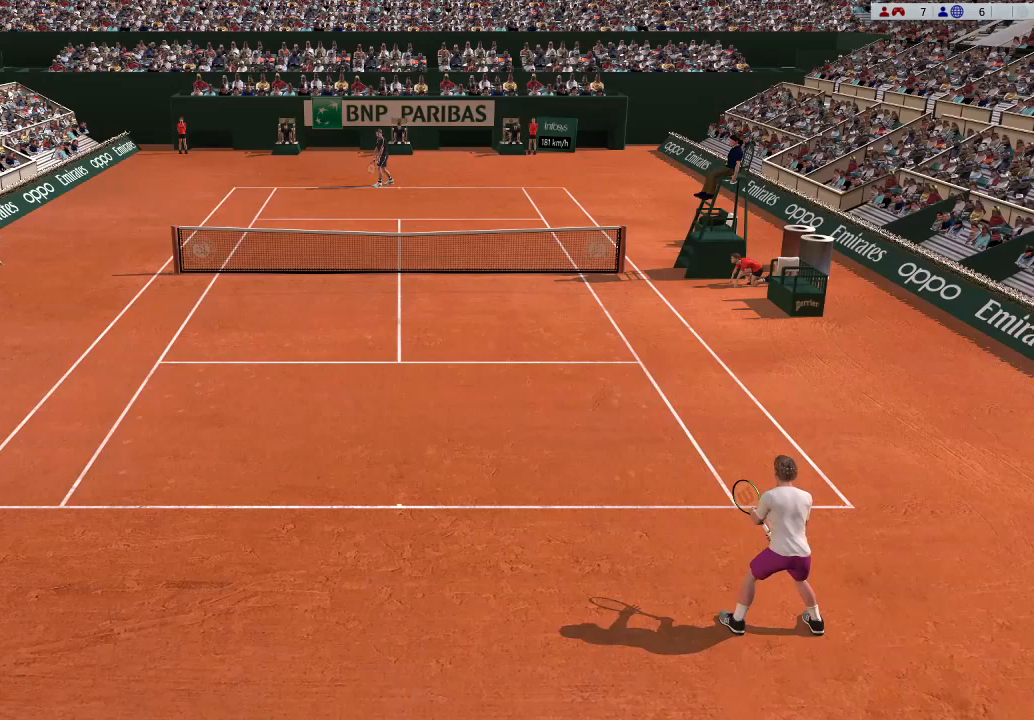
{"buttons": [], "left_stick": "center", "events": [[33, "left_stick", "down"], [267, "left_stick", "center"]]}
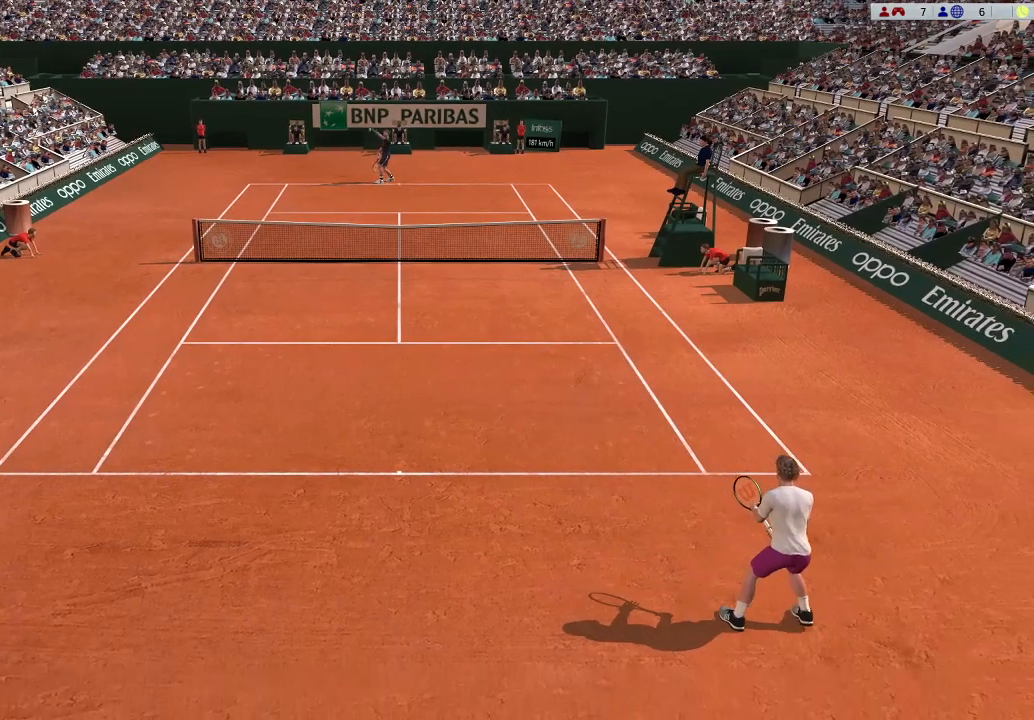
{"buttons": [], "left_stick": "center", "events": [[300, "left_stick", "down"], [400, "left_stick", "center"]]}
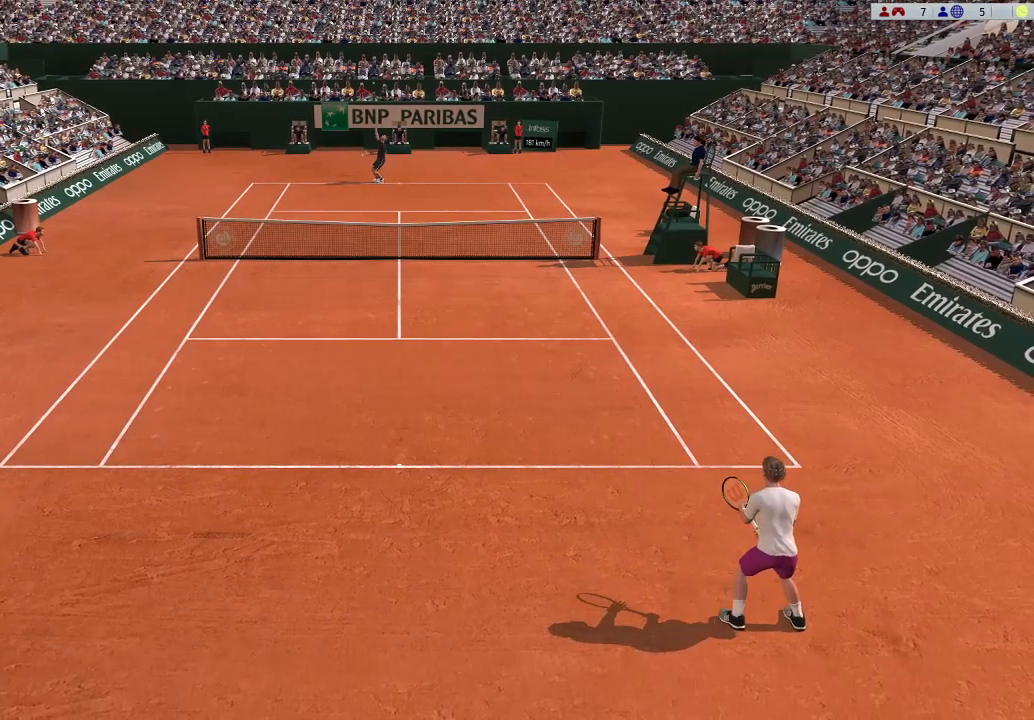
{"buttons": [], "left_stick": "center", "events": []}
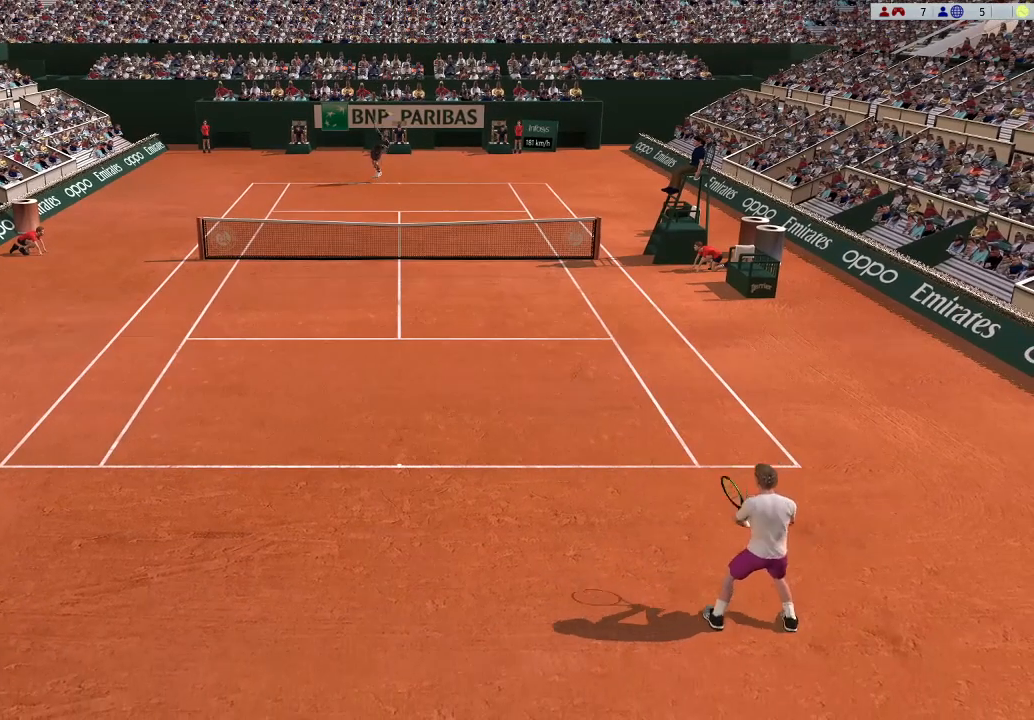
{"buttons": ["X"], "left_stick": "center", "events": [[233, "left_stick", "right"], [433, "X", "down"], [500, "left_stick", "center"]]}
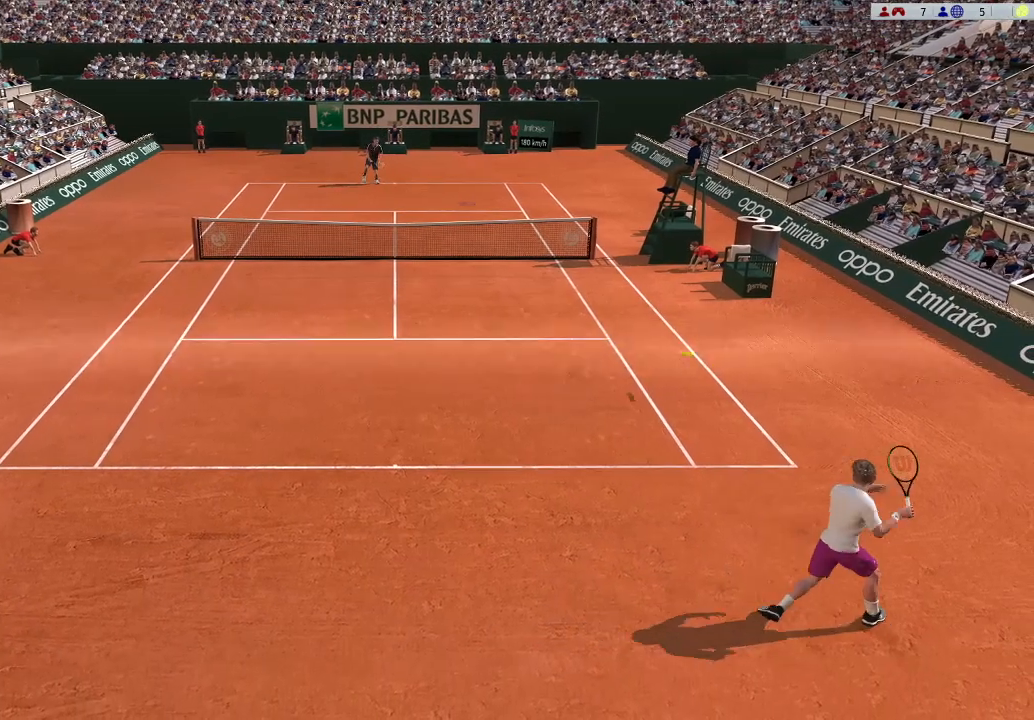
{"buttons": [], "left_stick": "down-left", "events": [[100, "X", "up"], [100, "left_stick", "up"], [233, "left_stick", "down-left"]]}
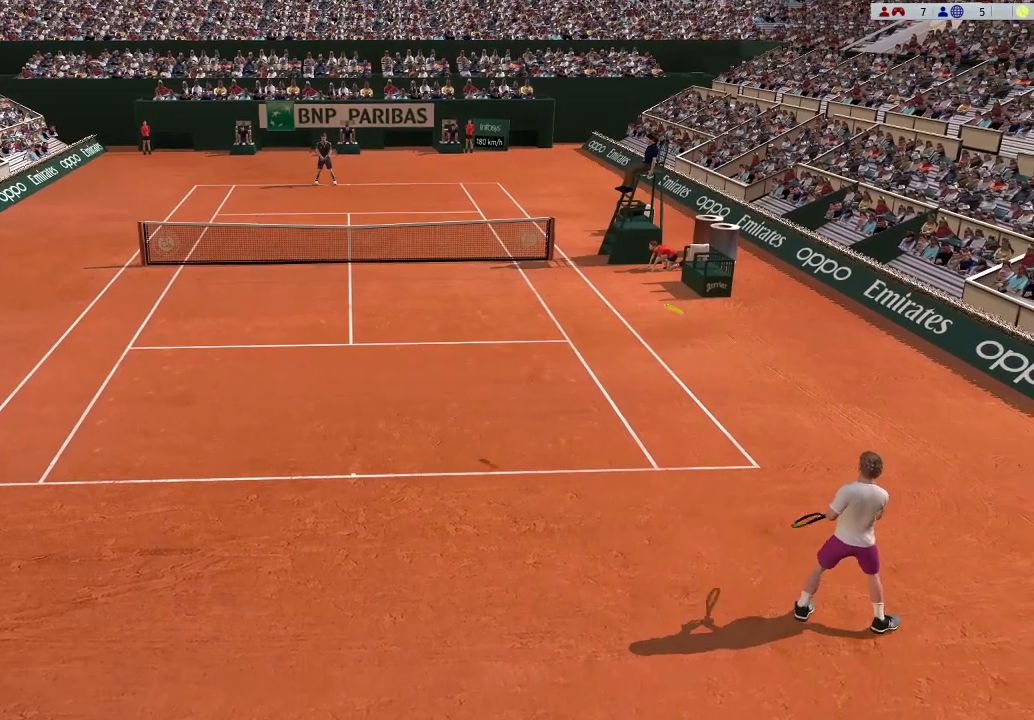
{"buttons": [], "left_stick": "left", "events": [[267, "left_stick", "left"]]}
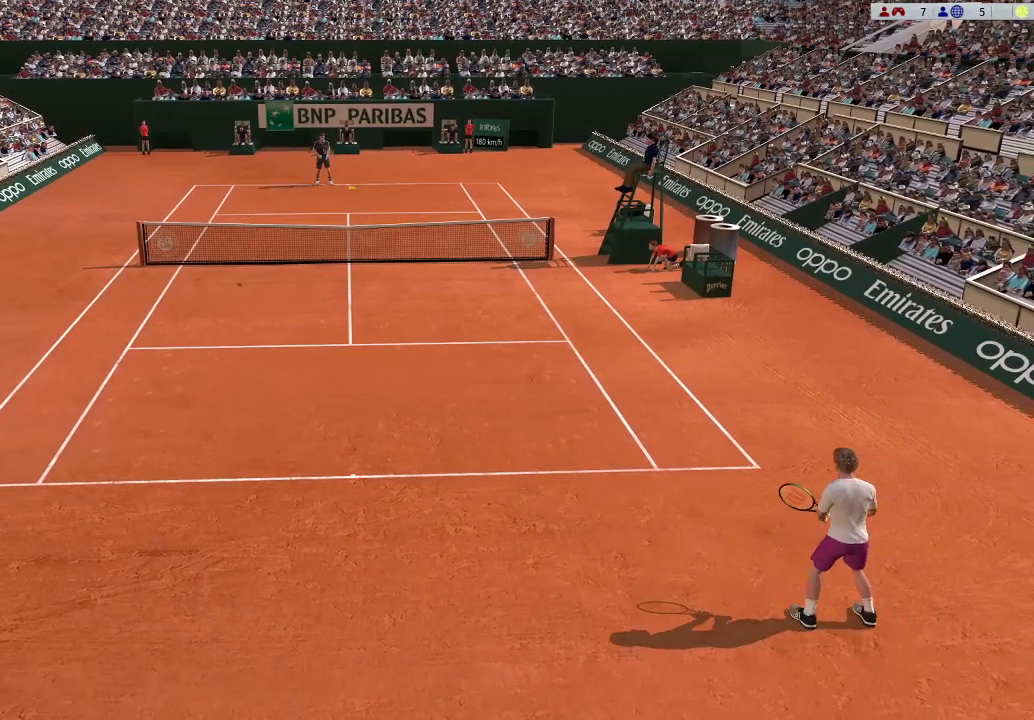
{"buttons": [], "left_stick": "up-left", "events": [[33, "left_stick", "up-left"]]}
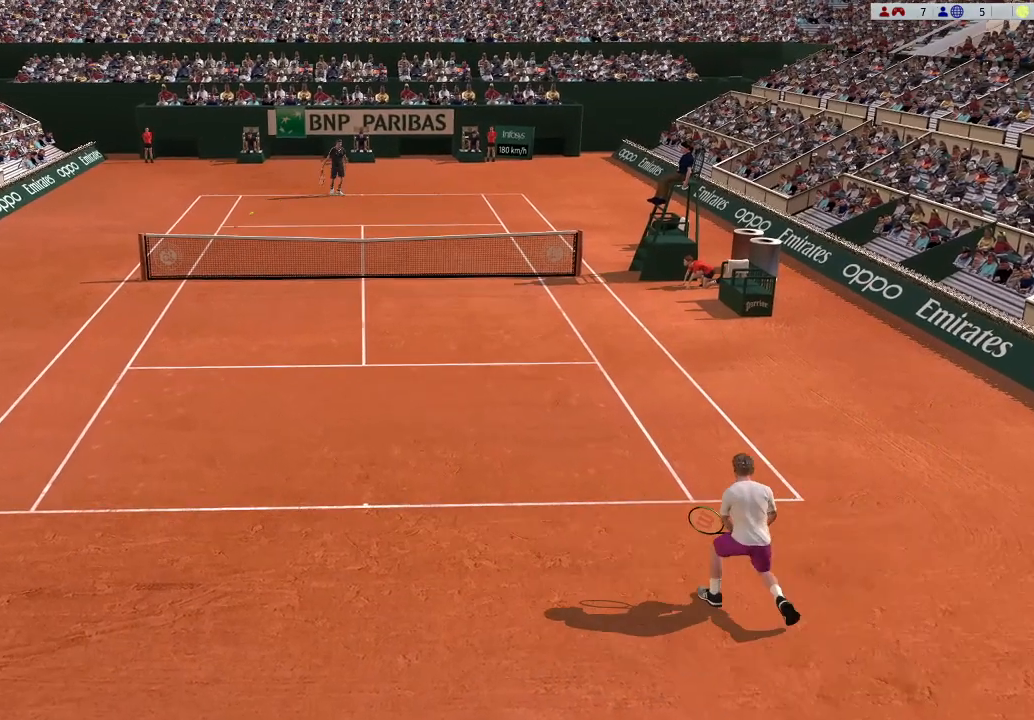
{"buttons": [], "left_stick": "center", "events": [[67, "left_stick", "center"]]}
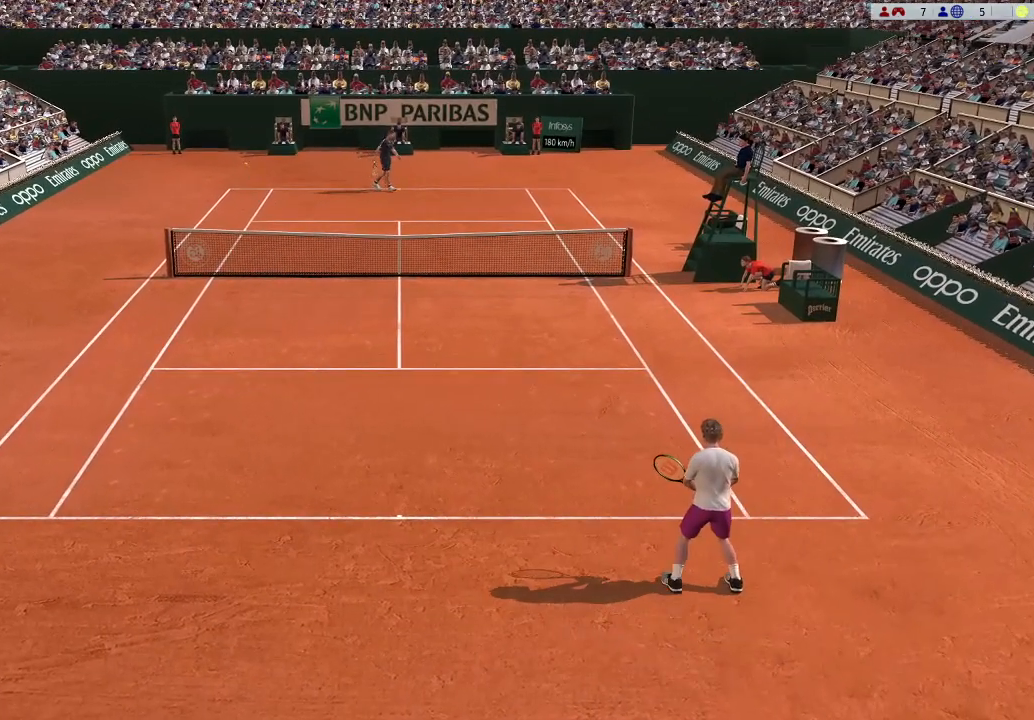
{"buttons": [], "left_stick": "center", "events": []}
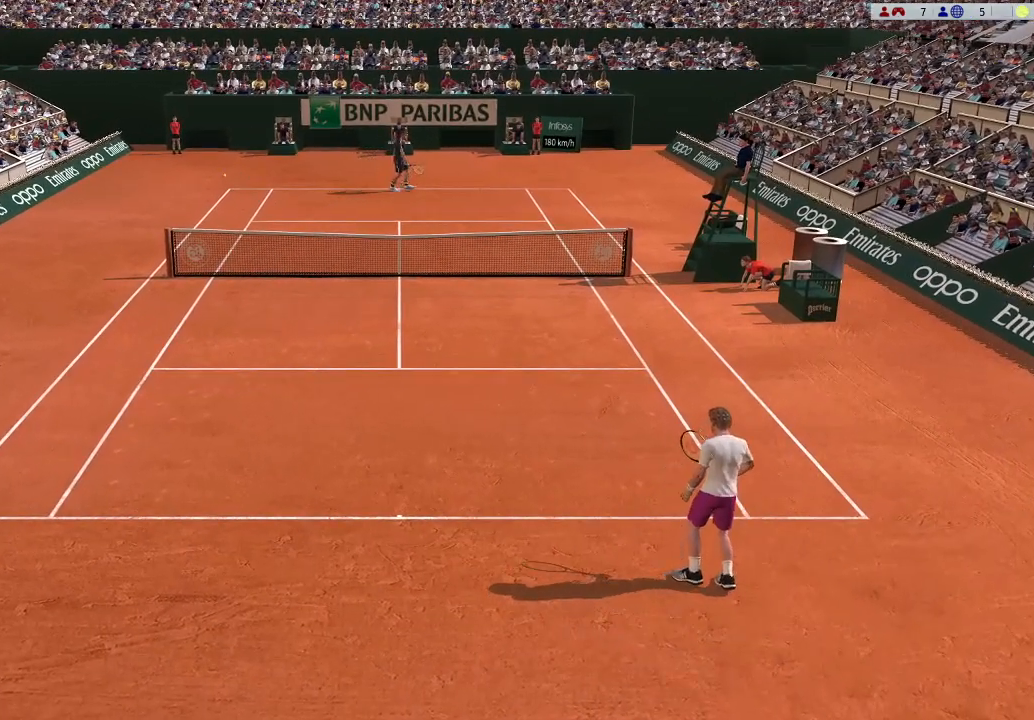
{"buttons": [], "left_stick": "center", "events": []}
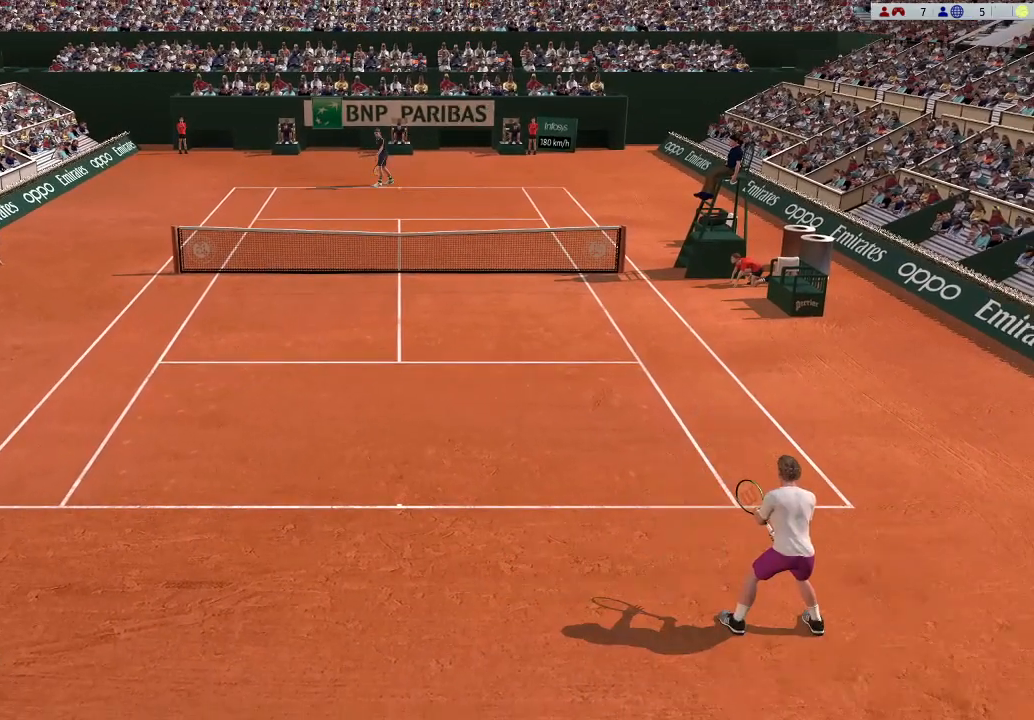
{"buttons": [], "left_stick": "center", "events": []}
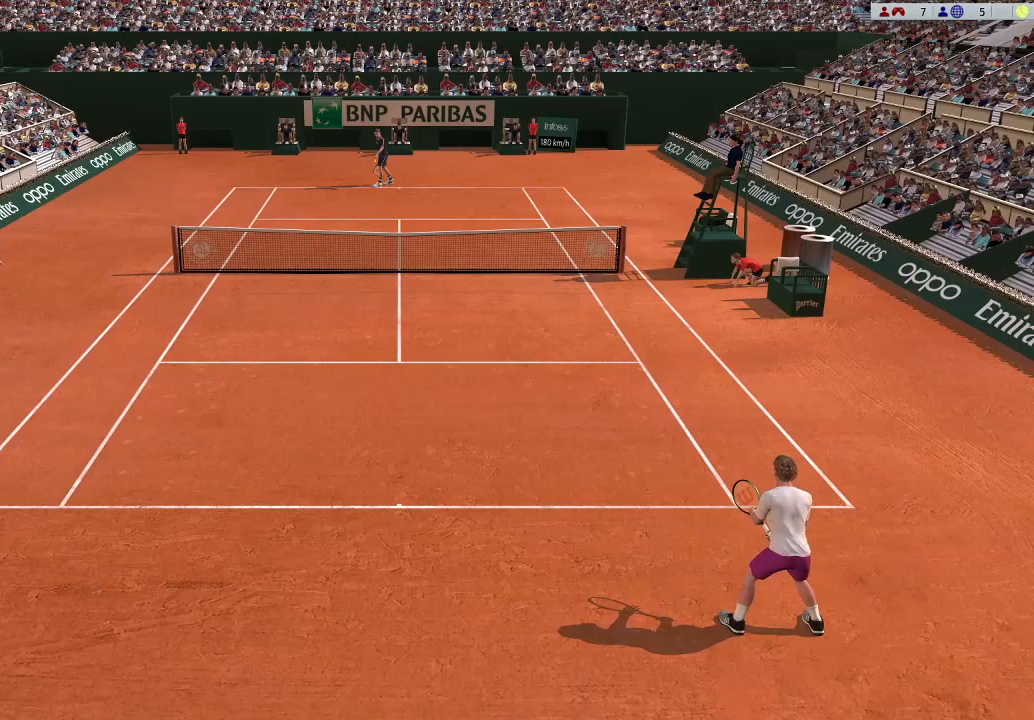
{"buttons": [], "left_stick": "center", "events": []}
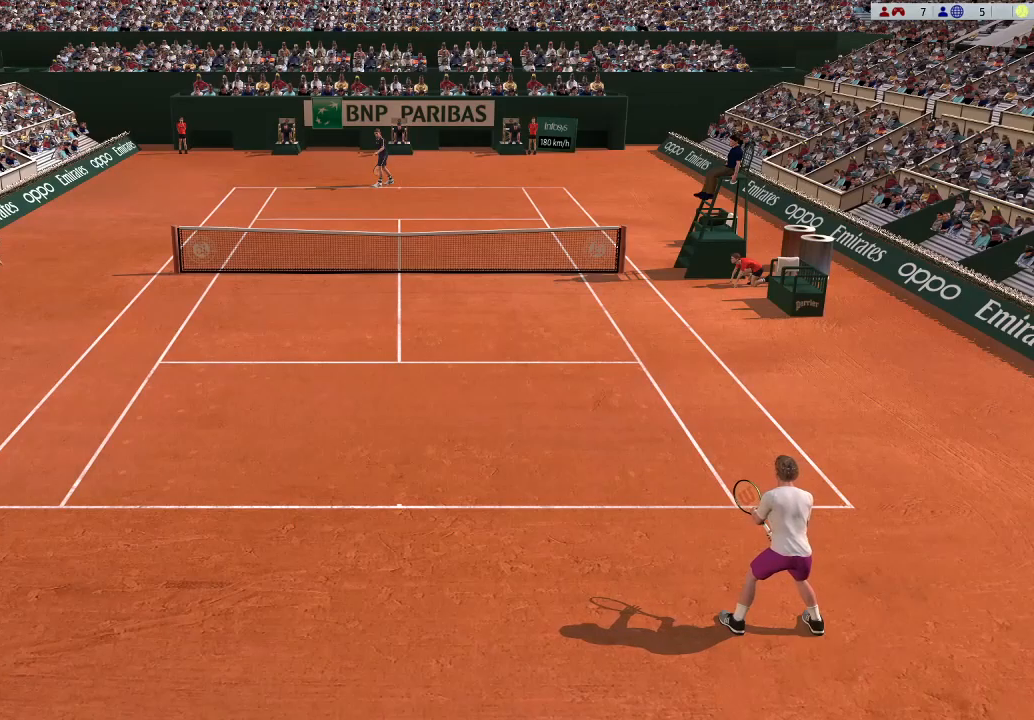
{"buttons": [], "left_stick": "down", "events": [[67, "A", "down"], [167, "A", "up"], [367, "left_stick", "down"]]}
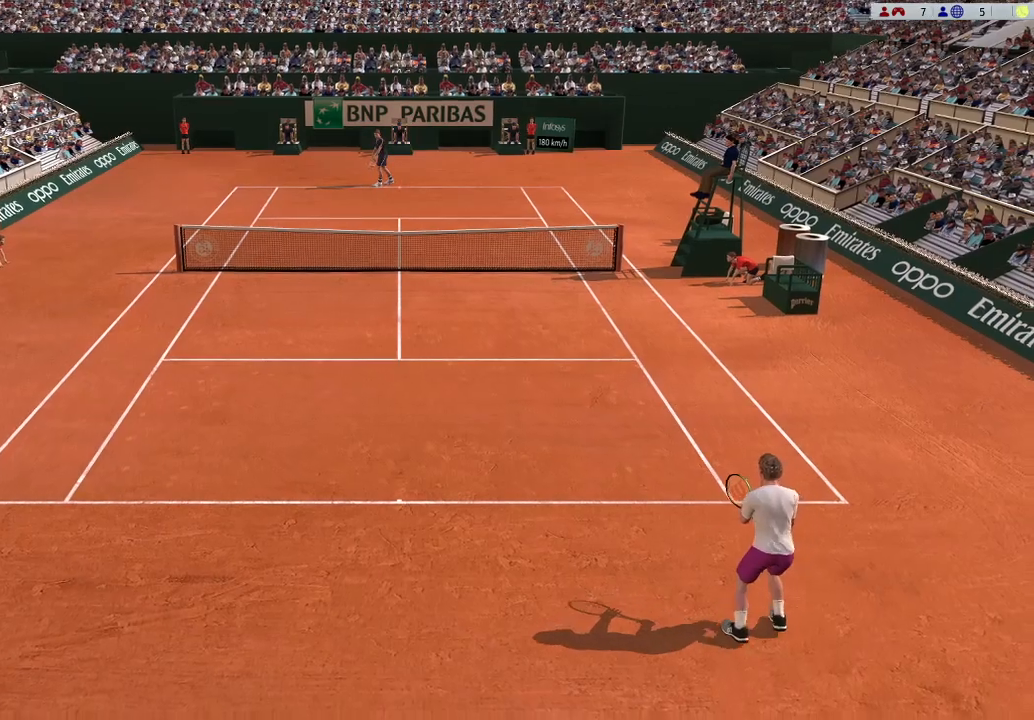
{"buttons": [], "left_stick": "center", "events": [[167, "left_stick", "center"]]}
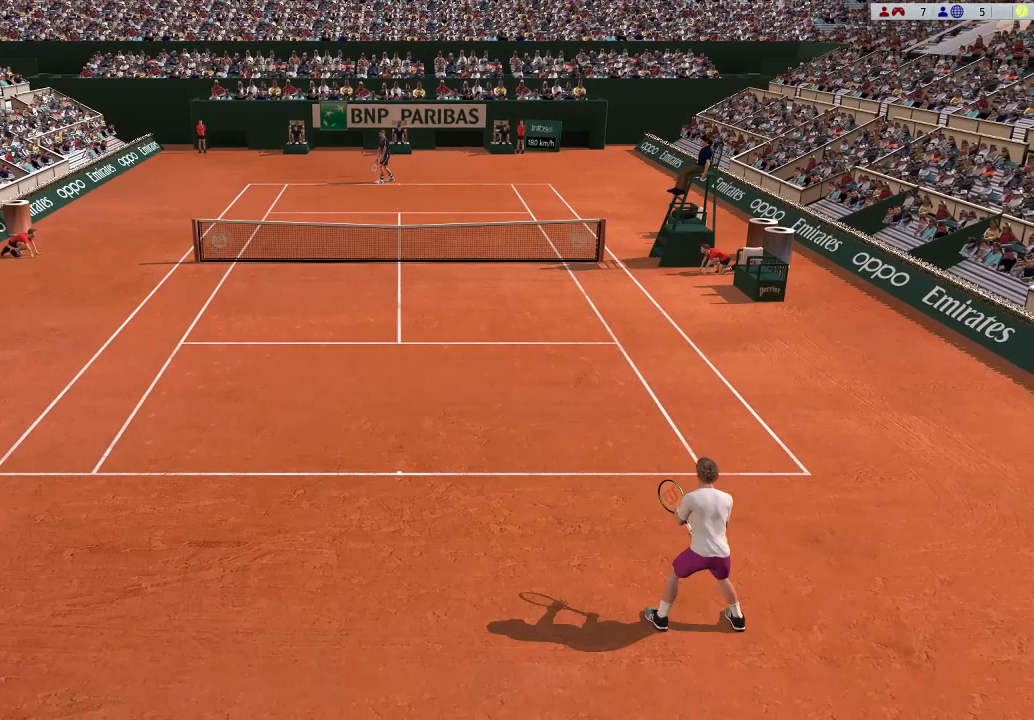
{"buttons": [], "left_stick": "center", "events": []}
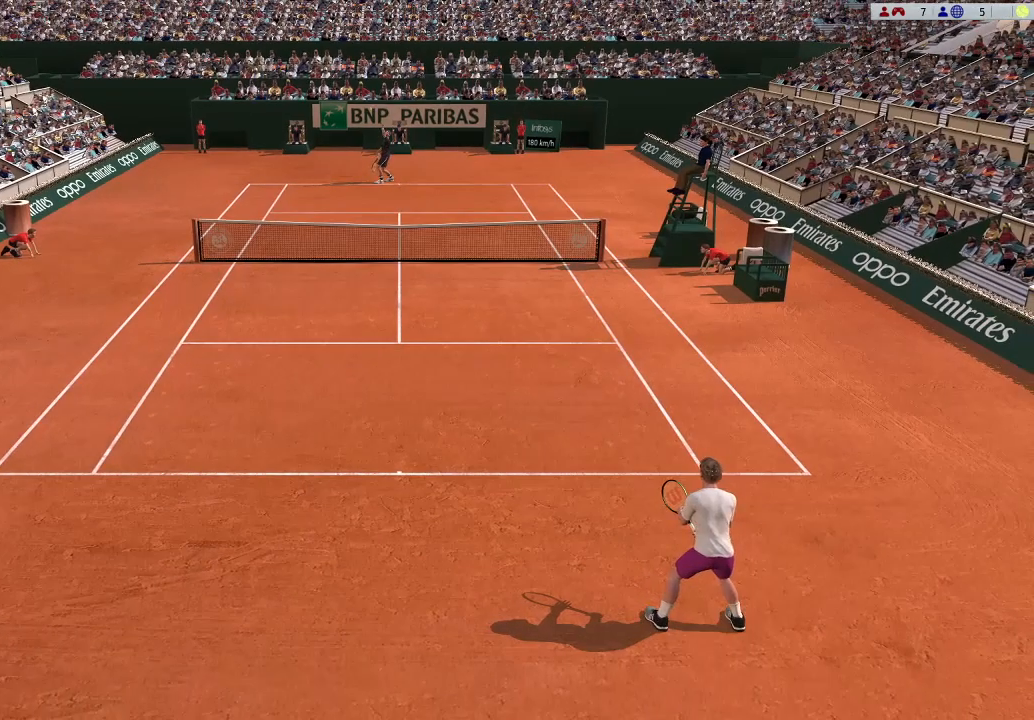
{"buttons": [], "left_stick": "center", "events": []}
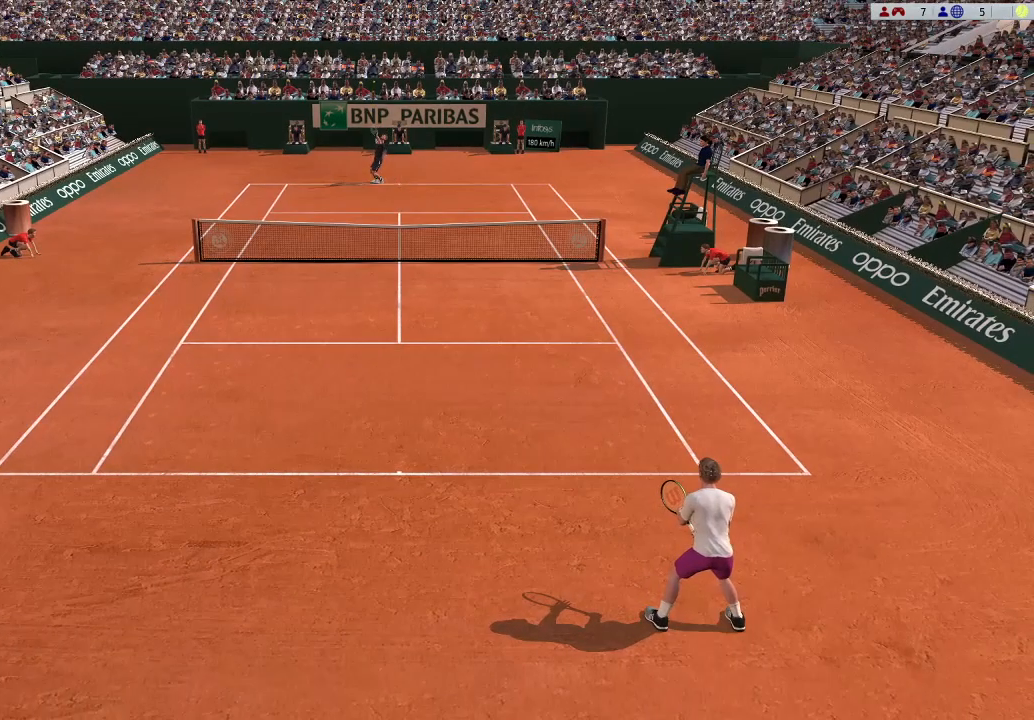
{"buttons": [], "left_stick": "center", "events": []}
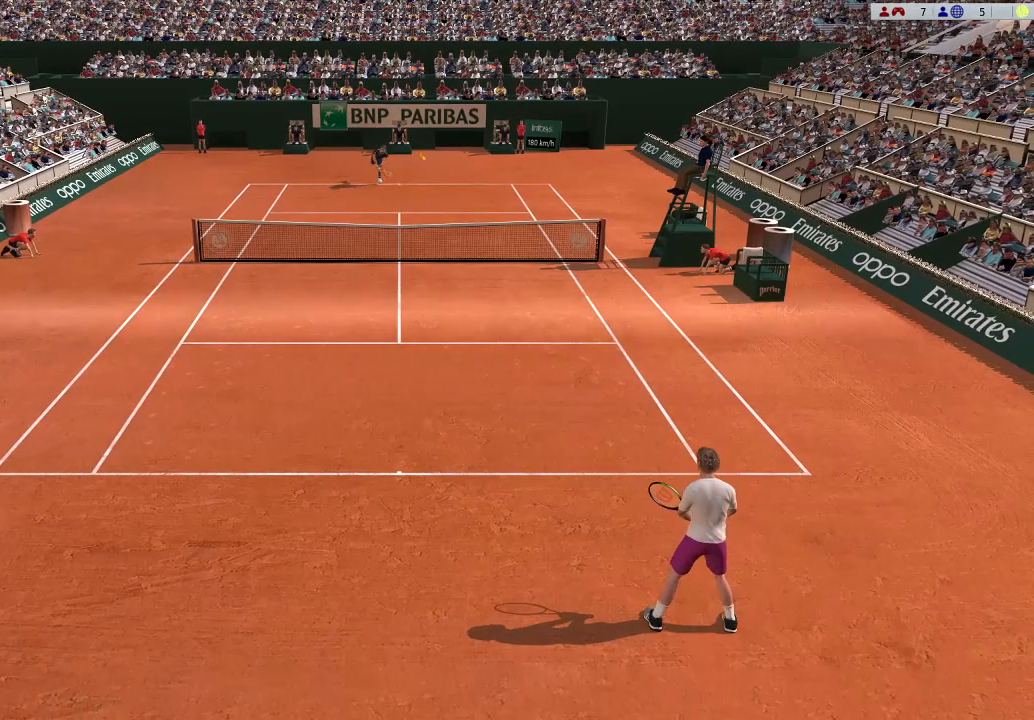
{"buttons": ["B"], "left_stick": "center", "events": [[67, "left_stick", "right"], [333, "B", "down"], [433, "left_stick", "center"]]}
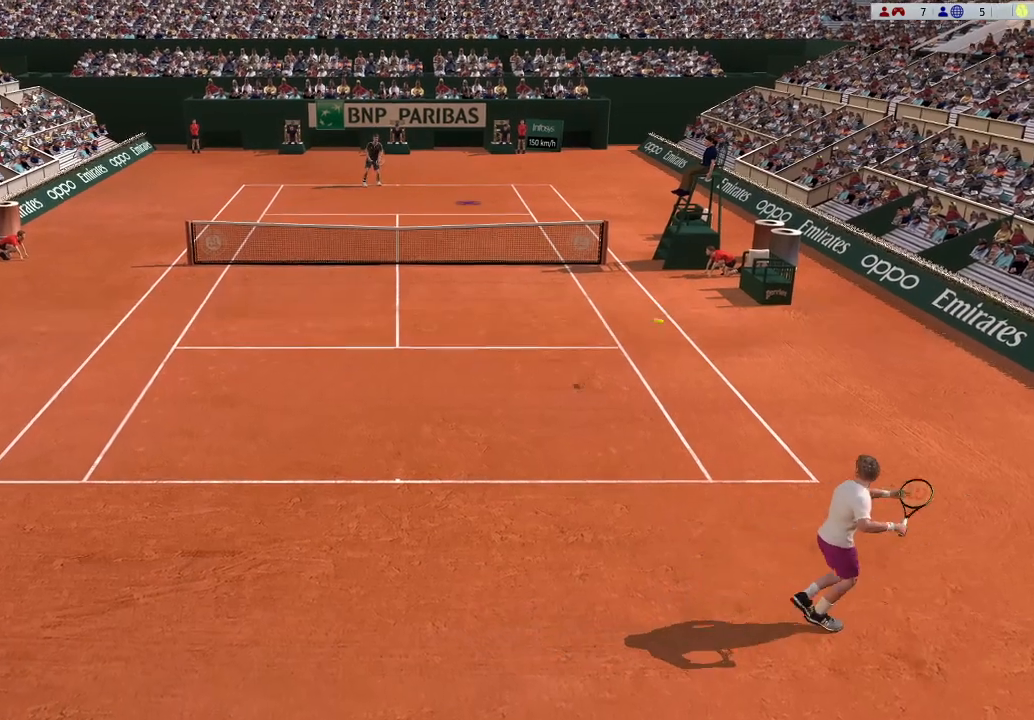
{"buttons": [], "left_stick": "up-right", "events": [[133, "left_stick", "up"], [167, "B", "up"], [267, "B", "down"], [300, "left_stick", "up-right"], [467, "B", "up"]]}
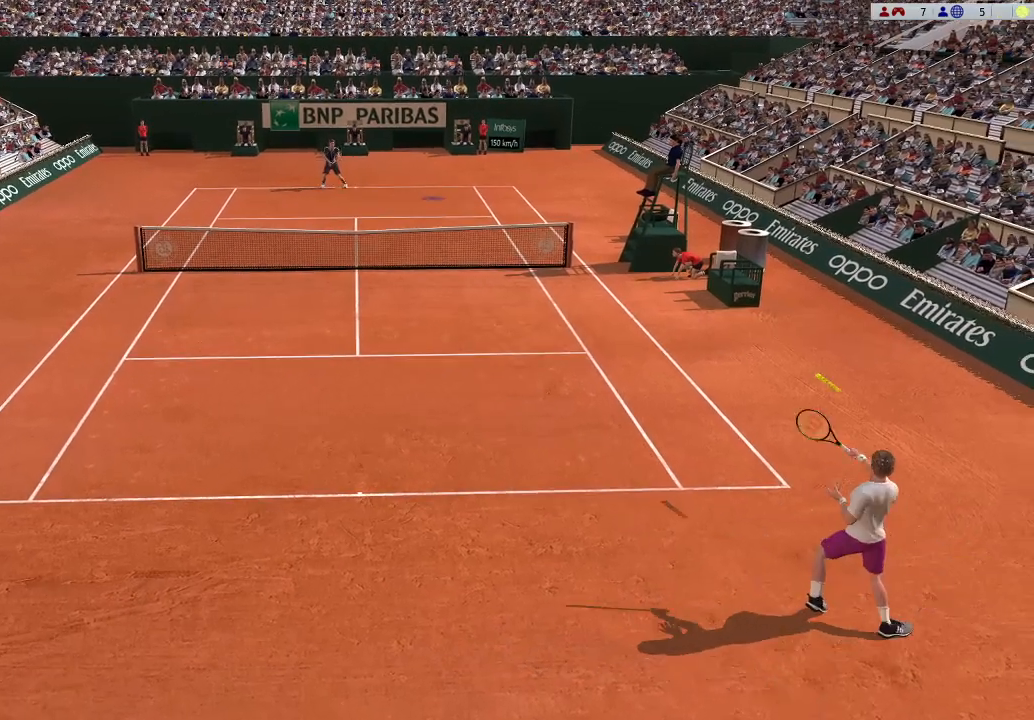
{"buttons": [], "left_stick": "up-left", "events": [[167, "left_stick", "center"], [267, "left_stick", "up-right"], [400, "left_stick", "up-left"]]}
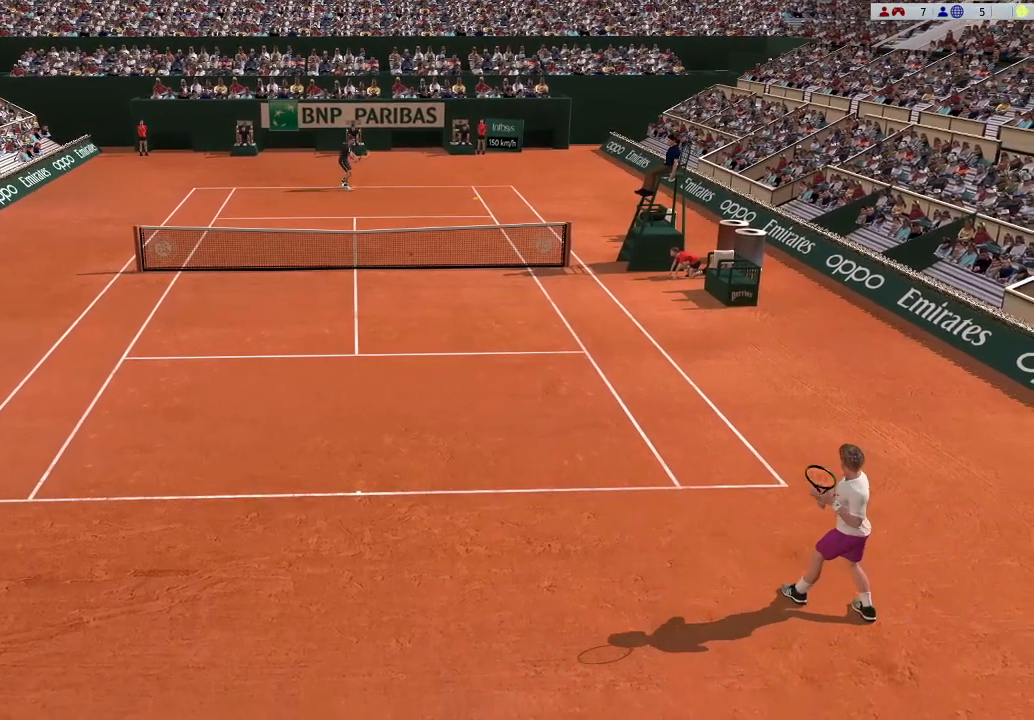
{"buttons": [], "left_stick": "left", "events": [[67, "left_stick", "left"]]}
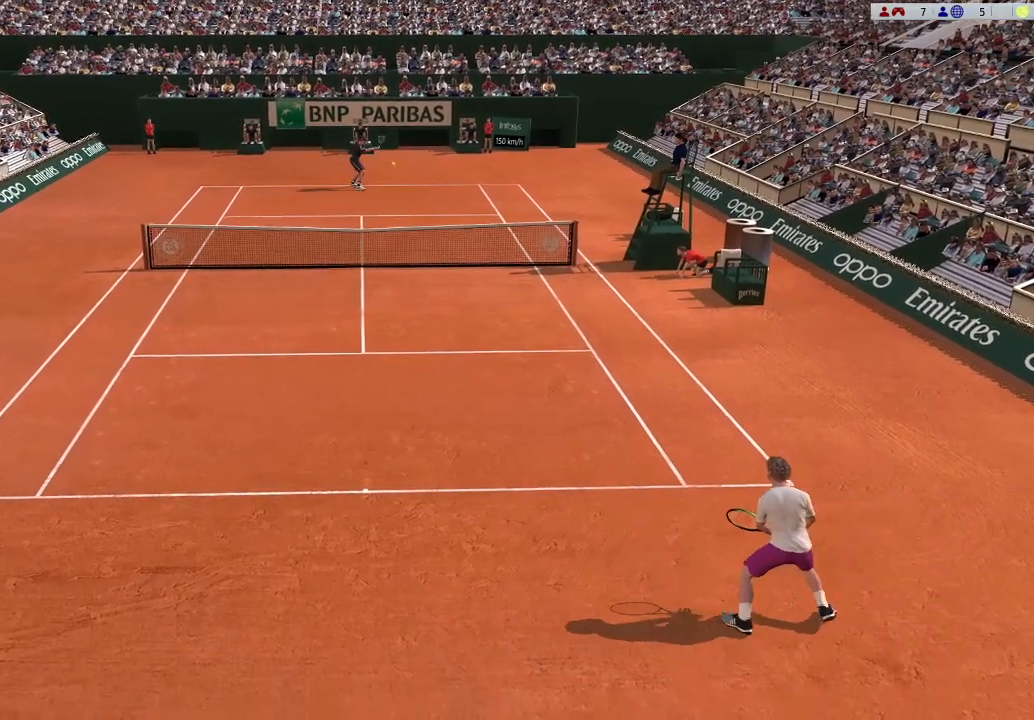
{"buttons": [], "left_stick": "left", "events": []}
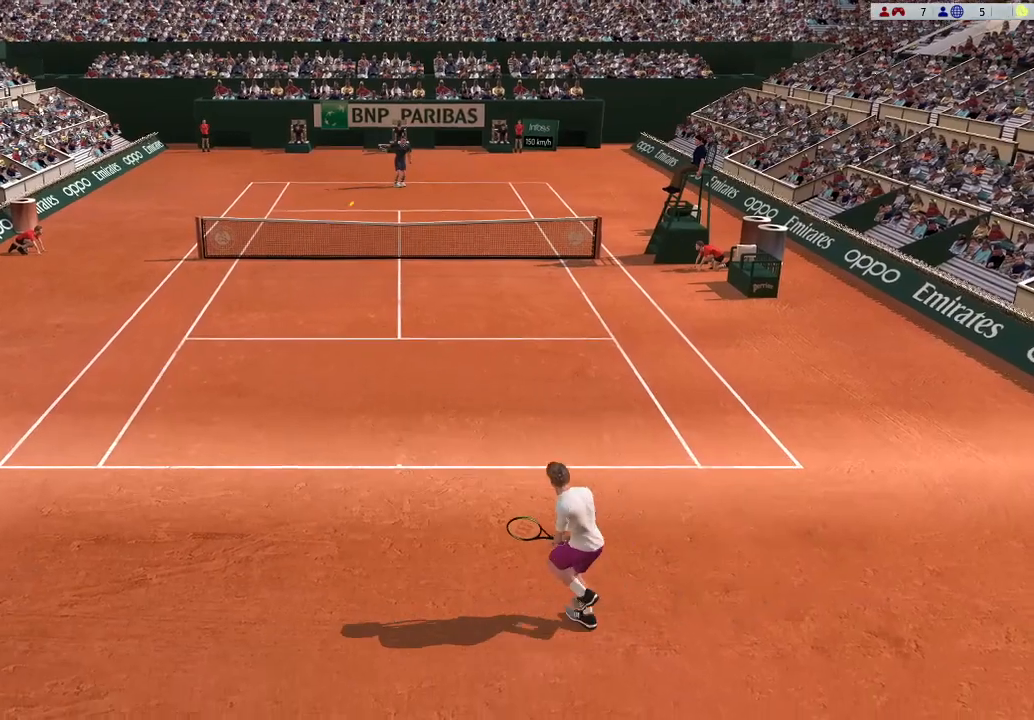
{"buttons": ["B"], "left_stick": "center", "events": [[467, "B", "down"], [500, "left_stick", "center"]]}
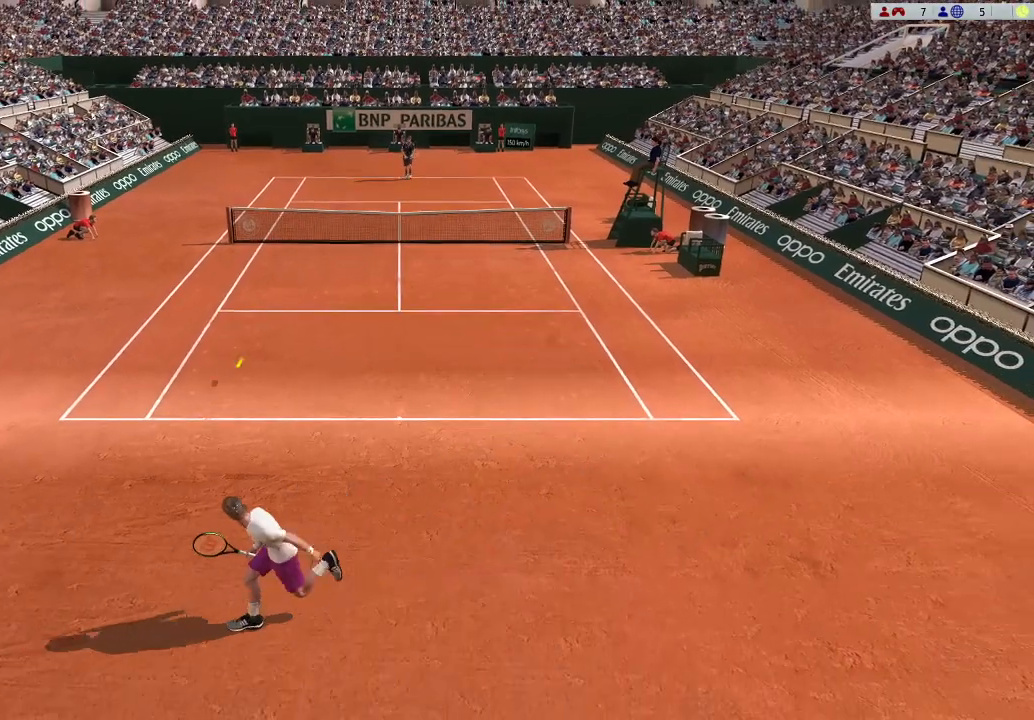
{"buttons": ["B"], "left_stick": "up-left", "events": [[267, "left_stick", "up-left"], [333, "B", "up"], [400, "B", "down"]]}
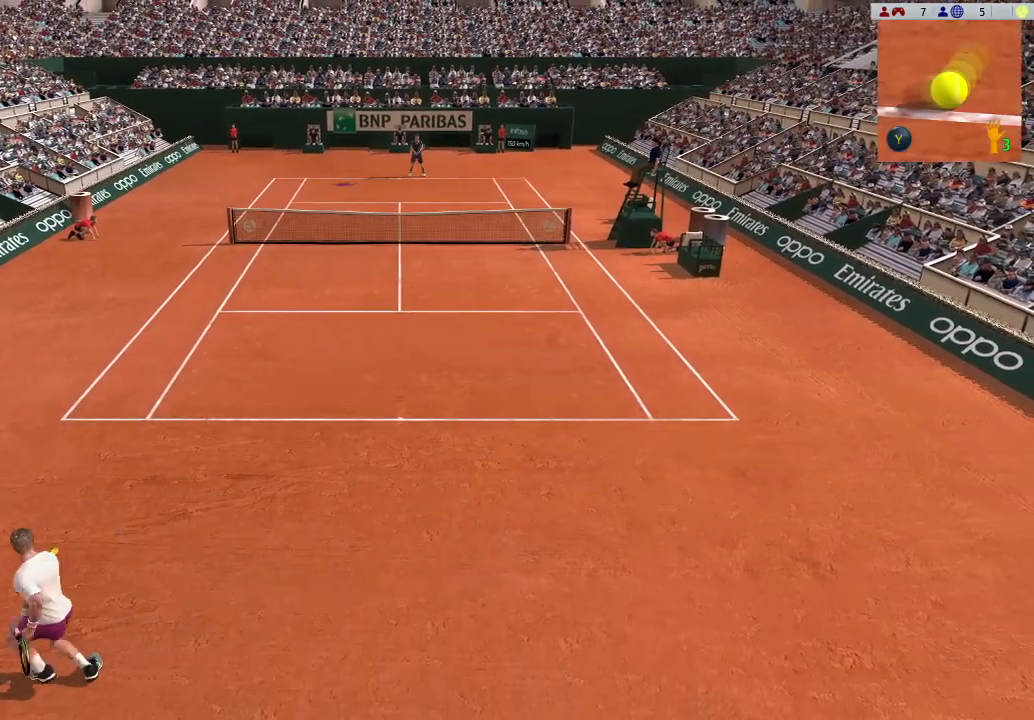
{"buttons": [], "left_stick": "center", "events": [[67, "left_stick", "up"], [100, "B", "up"], [300, "left_stick", "center"]]}